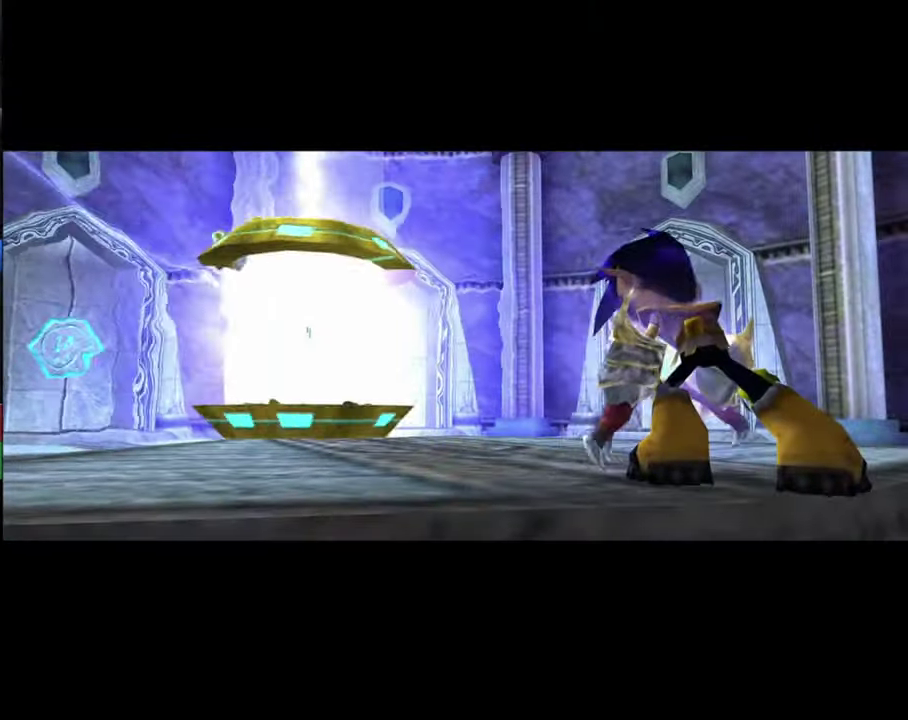
Gameplay with a controller (PlayStation layout); each line is a JSON object with the inputs held at the frame after it (dt_ms = milliseconds from this image to that frame). "events" lists button and stick changes between this image and that frame as [ms after this image, input, new state], when the widget could be followed in between.
{"dt_ms": 500, "buttons": [], "left_stick": "center", "right_stick": "left", "events": [[133, "right_stick", "left"]]}
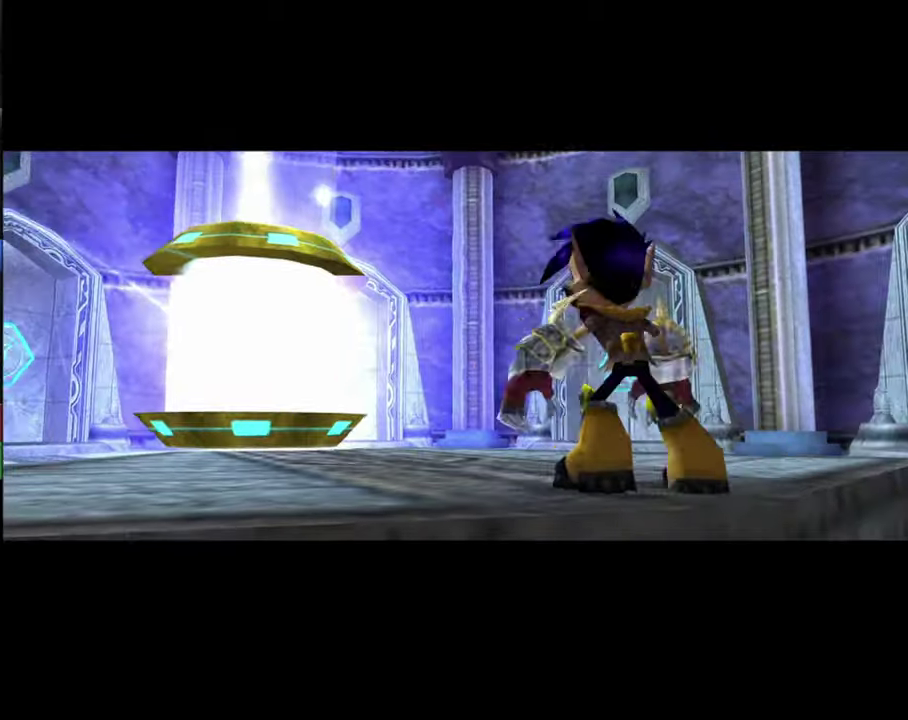
{"dt_ms": 500, "buttons": [], "left_stick": "up-left", "right_stick": "left", "events": [[234, "left_stick", "up-left"]]}
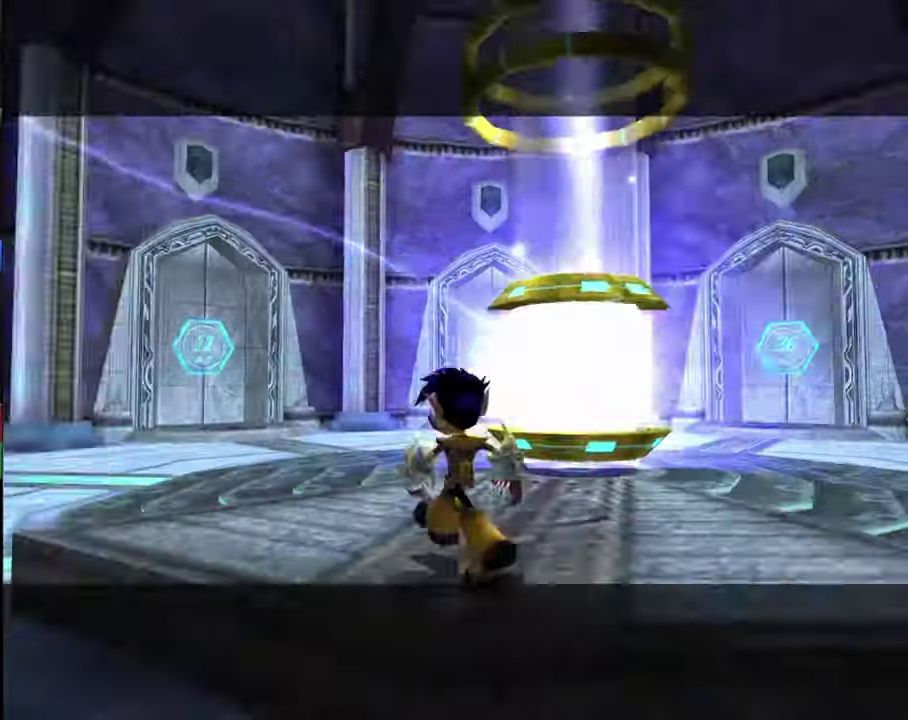
{"dt_ms": 500, "buttons": [], "left_stick": "up", "right_stick": "center", "events": [[34, "R1", "down"], [67, "L1", "down"], [134, "left_stick", "up"], [167, "right_stick", "down-left"], [267, "L1", "up"], [267, "R1", "up"], [300, "right_stick", "center"]]}
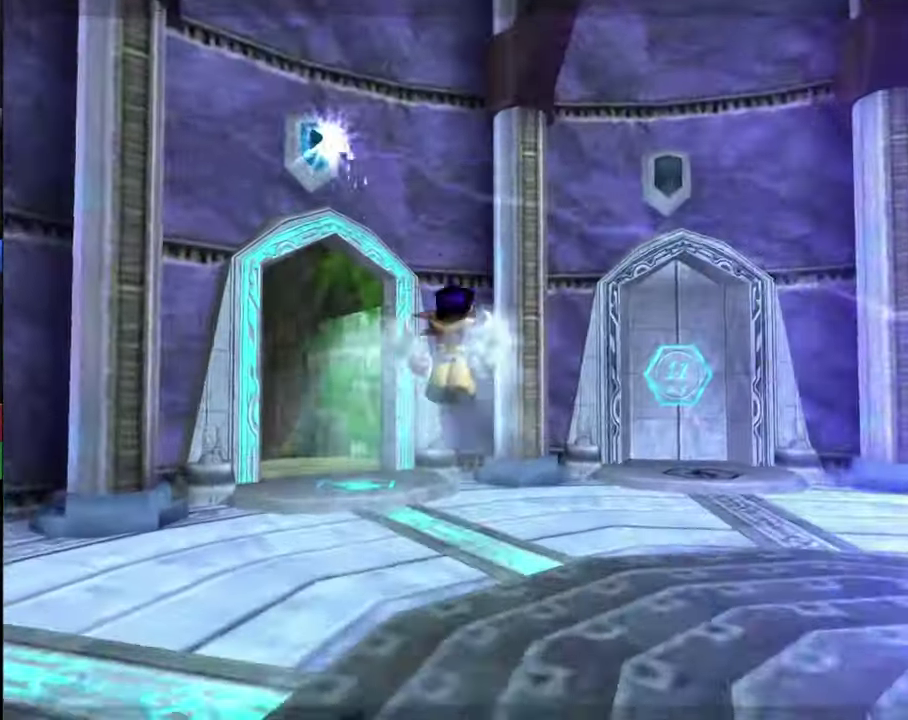
{"dt_ms": 300, "buttons": [], "left_stick": "up", "right_stick": "left", "events": [[67, "right_stick", "left"]]}
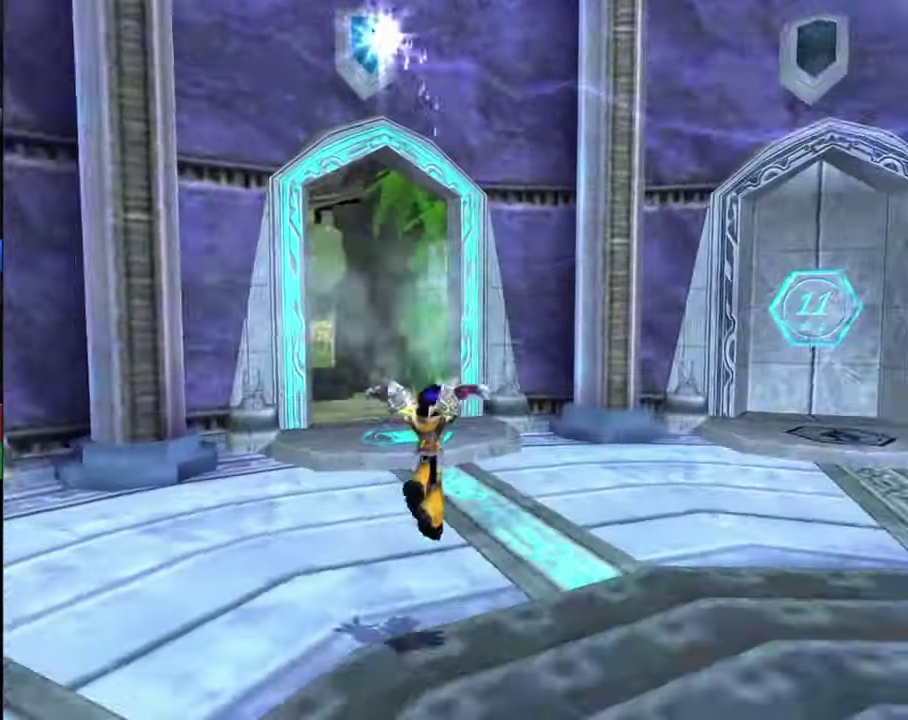
{"dt_ms": 600, "buttons": ["R1"], "left_stick": "up", "right_stick": "down-left", "events": [[34, "right_stick", "down-left"], [100, "R1", "down"], [134, "L1", "down"], [134, "right_stick", "center"], [200, "right_stick", "down-left"], [234, "L1", "up"], [300, "R1", "up"], [367, "left_stick", "up-left"], [534, "left_stick", "up"], [600, "R1", "down"]]}
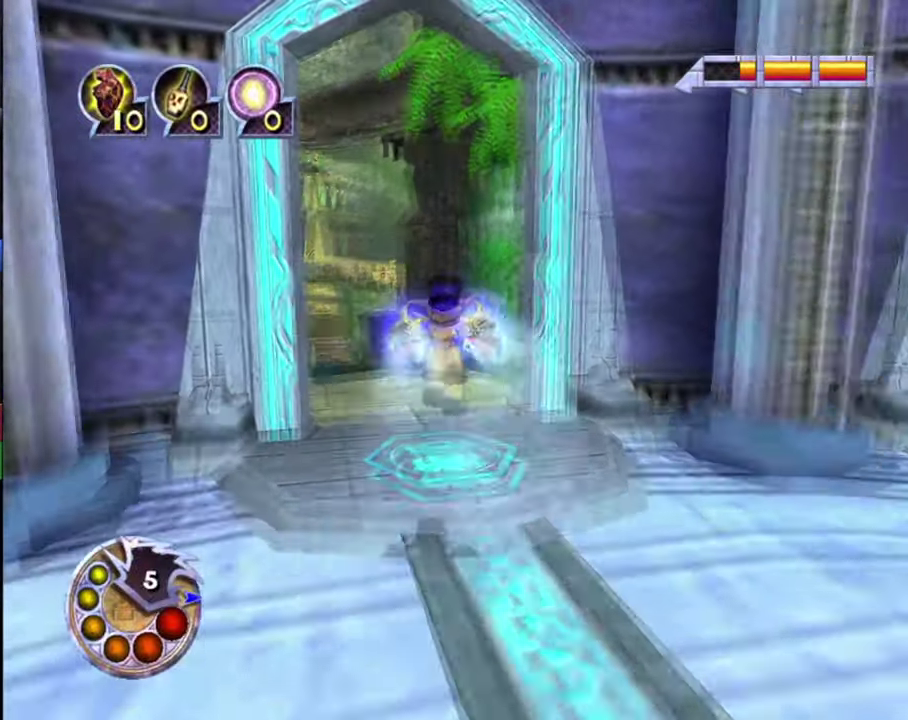
{"dt_ms": 500, "buttons": [], "left_stick": "up", "right_stick": "left", "events": [[34, "left_stick", "center"], [67, "right_stick", "center"], [134, "left_stick", "up"], [267, "R1", "up"], [267, "right_stick", "down-left"], [367, "right_stick", "left"]]}
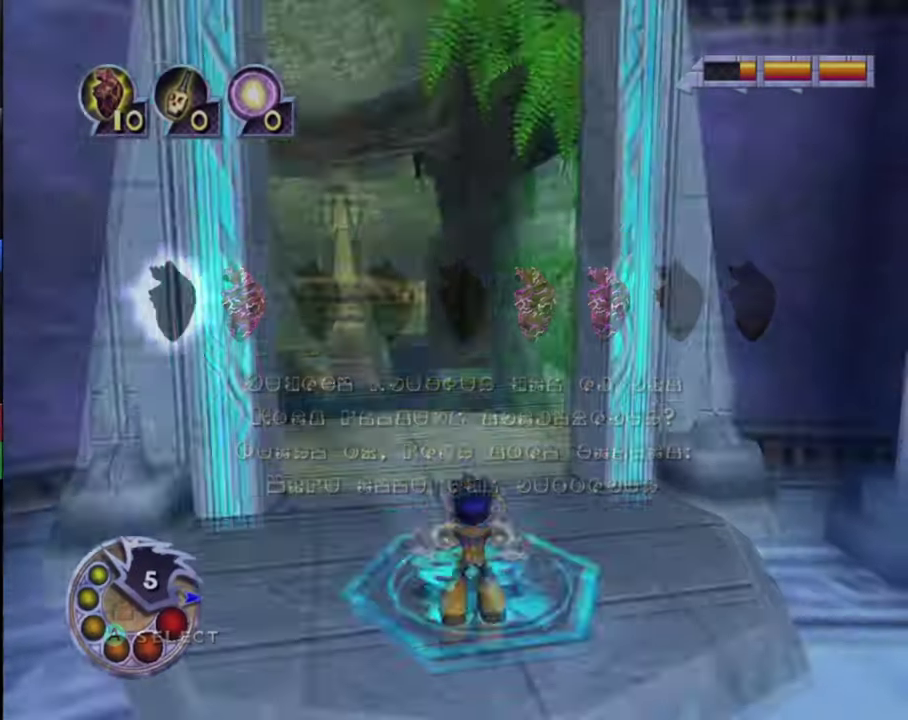
{"dt_ms": 800, "buttons": [], "left_stick": "up", "right_stick": "left", "events": [[267, "right_stick", "center"], [400, "right_stick", "left"], [534, "right_stick", "center"], [767, "right_stick", "left"]]}
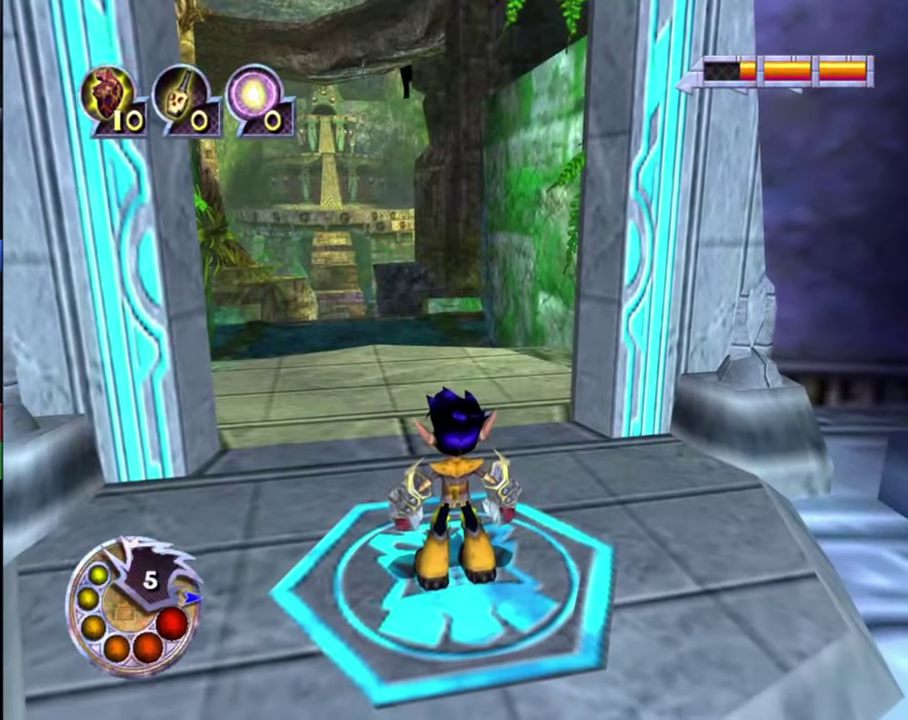
{"dt_ms": 500, "buttons": [], "left_stick": "up", "right_stick": "center", "events": [[67, "right_stick", "center"], [267, "left_stick", "up-left"], [267, "right_stick", "down-left"], [467, "right_stick", "center"], [500, "left_stick", "up"]]}
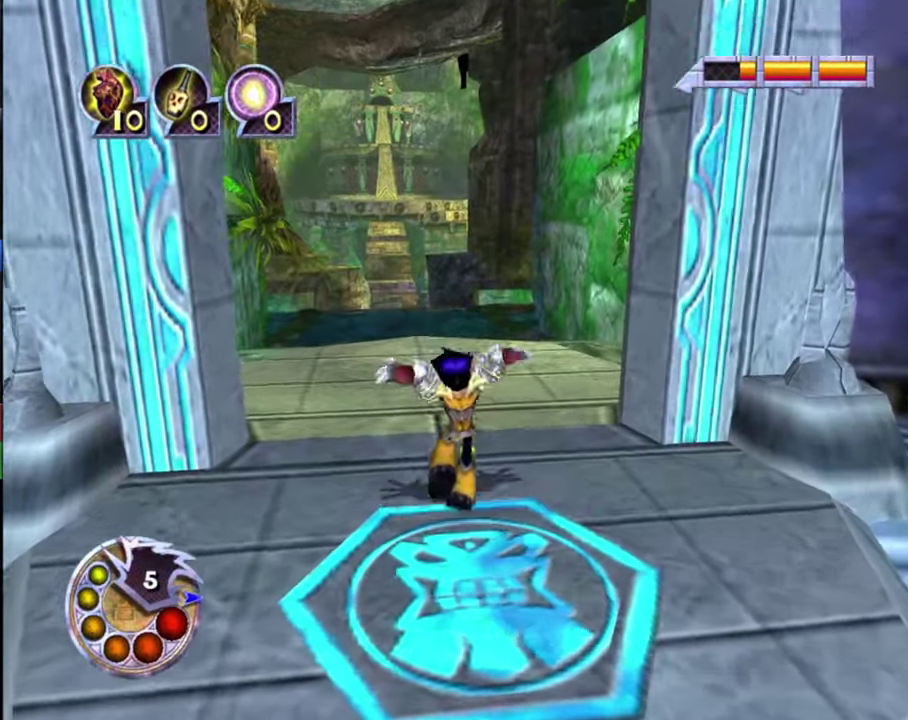
{"dt_ms": 300, "buttons": ["L1", "R1"], "left_stick": "up", "right_stick": "down-left", "events": [[134, "right_stick", "down-left"], [200, "R1", "down"], [234, "L1", "down"]]}
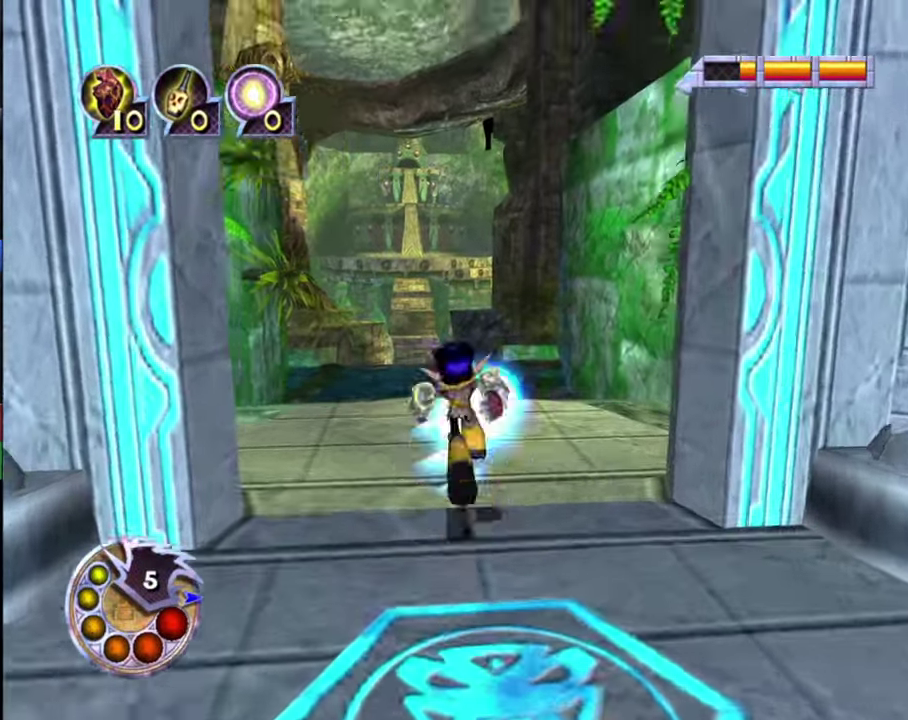
{"dt_ms": 400, "buttons": [], "left_stick": "up", "right_stick": "down", "events": [[134, "L1", "up"], [134, "R1", "up"], [300, "right_stick", "down"]]}
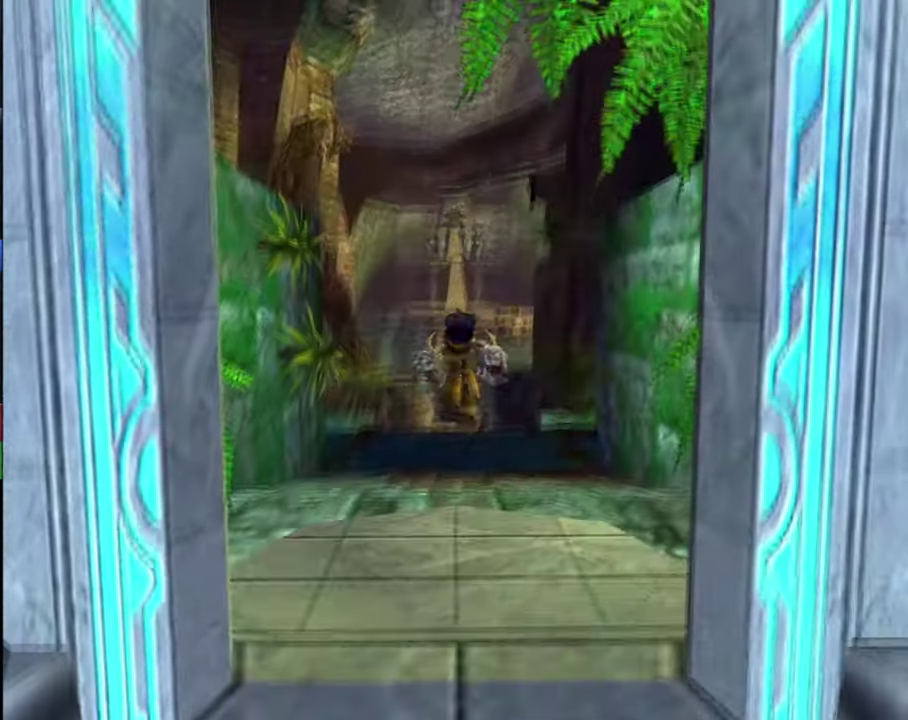
{"dt_ms": 600, "buttons": [], "left_stick": "up", "right_stick": "down", "events": [[400, "R1", "down"], [434, "L1", "down"], [534, "L1", "up"], [567, "R1", "up"]]}
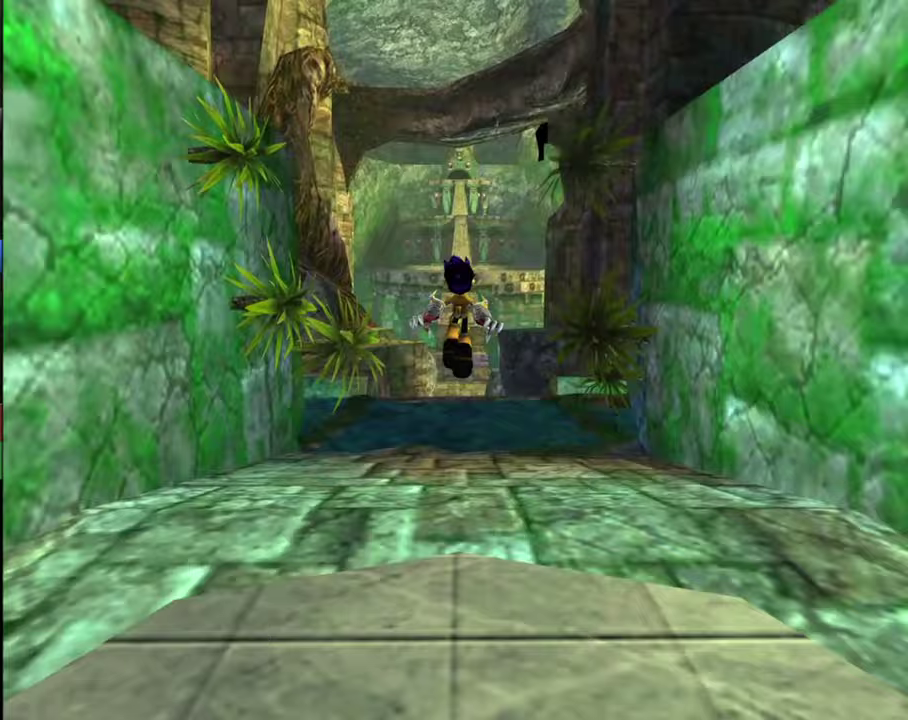
{"dt_ms": 500, "buttons": [], "left_stick": "up", "right_stick": "center", "events": [[33, "right_stick", "center"]]}
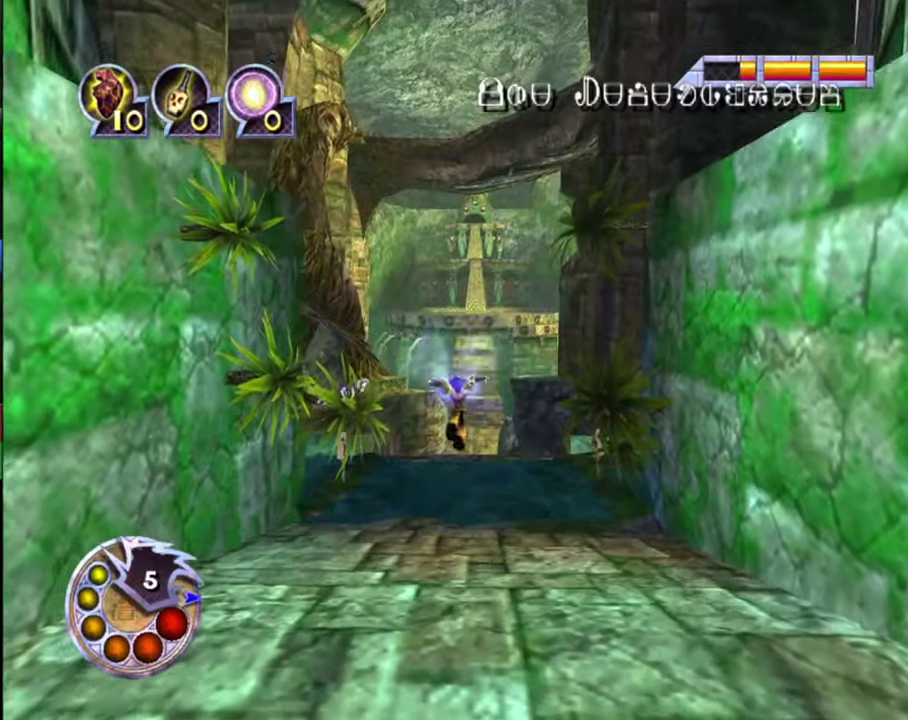
{"dt_ms": 500, "buttons": ["L1", "R1"], "left_stick": "up", "right_stick": "center", "events": [[367, "R1", "down"], [400, "L1", "down"]]}
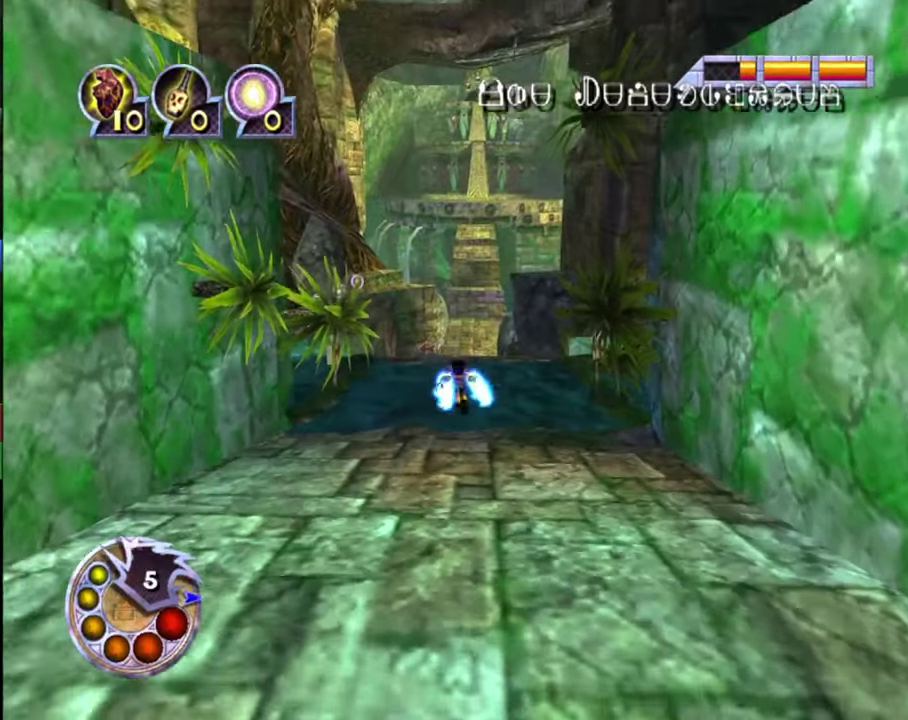
{"dt_ms": 500, "buttons": [], "left_stick": "up", "right_stick": "center", "events": [[100, "L1", "up"], [100, "R1", "up"]]}
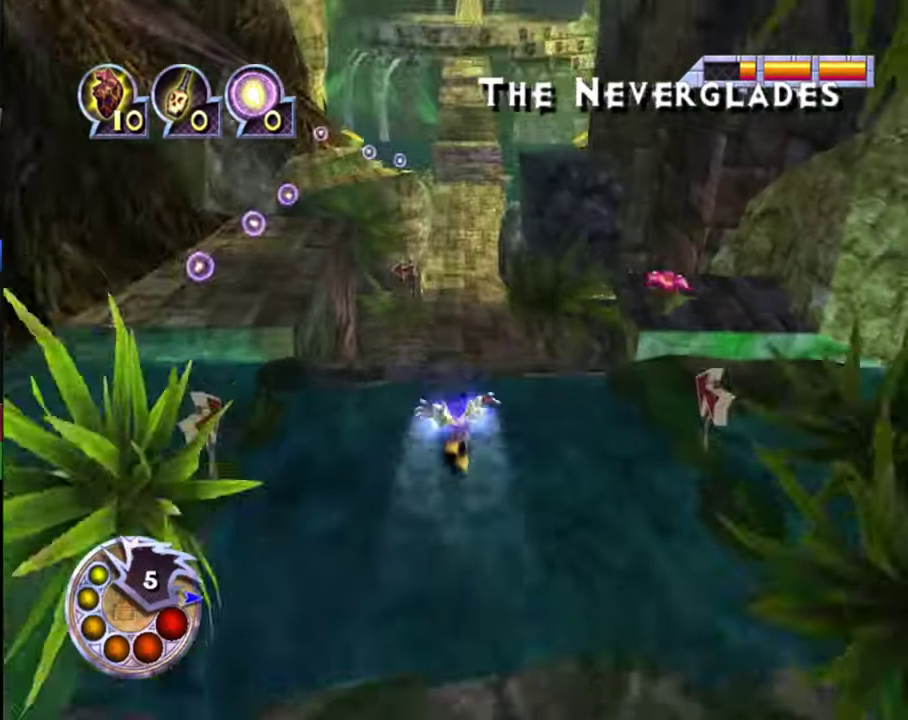
{"dt_ms": 500, "buttons": ["R1"], "left_stick": "up", "right_stick": "center", "events": [[333, "R1", "down"], [367, "L1", "down"], [500, "L1", "up"]]}
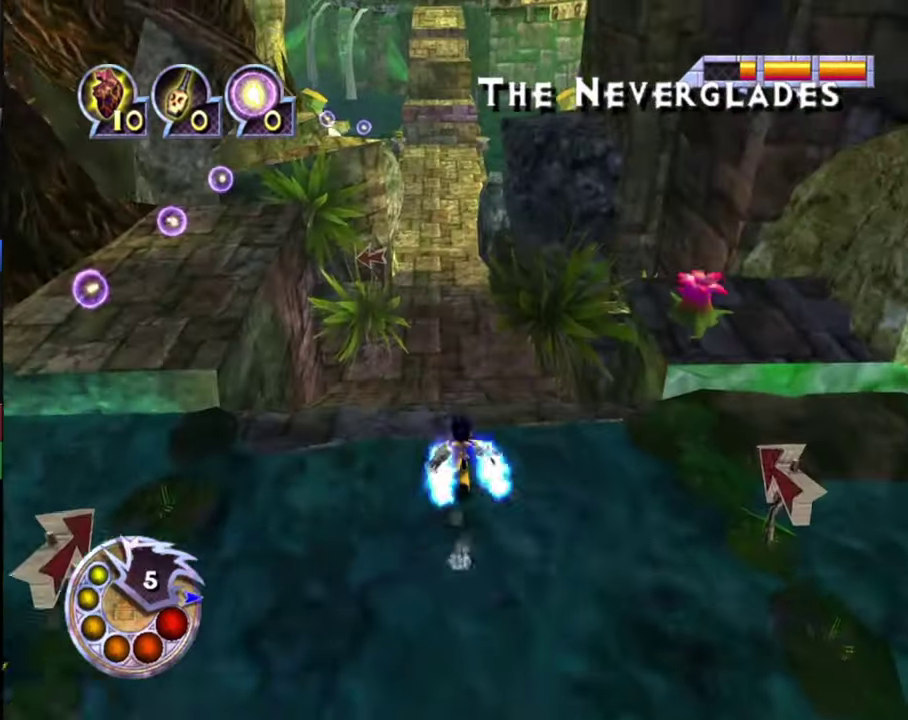
{"dt_ms": 500, "buttons": [], "left_stick": "up", "right_stick": "center", "events": [[100, "R1", "up"]]}
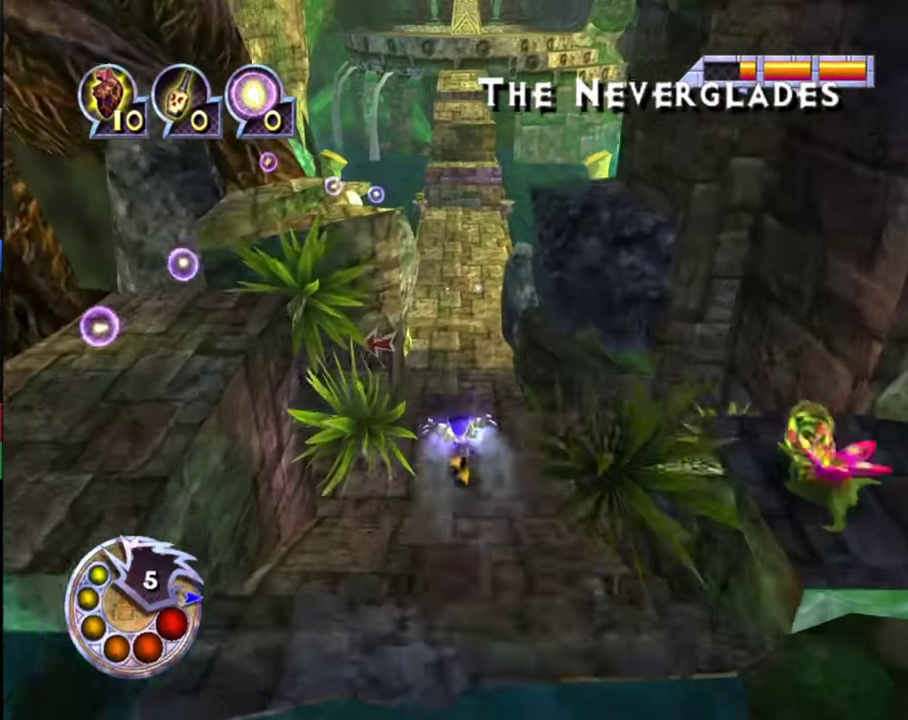
{"dt_ms": 500, "buttons": [], "left_stick": "up", "right_stick": "center", "events": []}
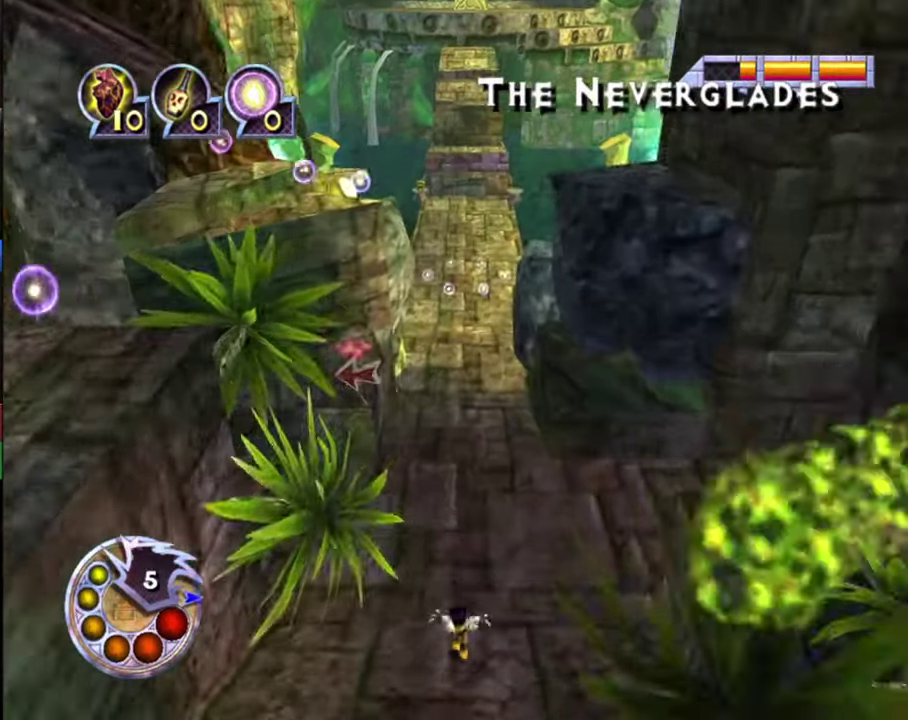
{"dt_ms": 400, "buttons": [], "left_stick": "up", "right_stick": "center", "events": [[67, "L1", "down"], [67, "R1", "down"], [300, "L1", "up"], [333, "R1", "up"]]}
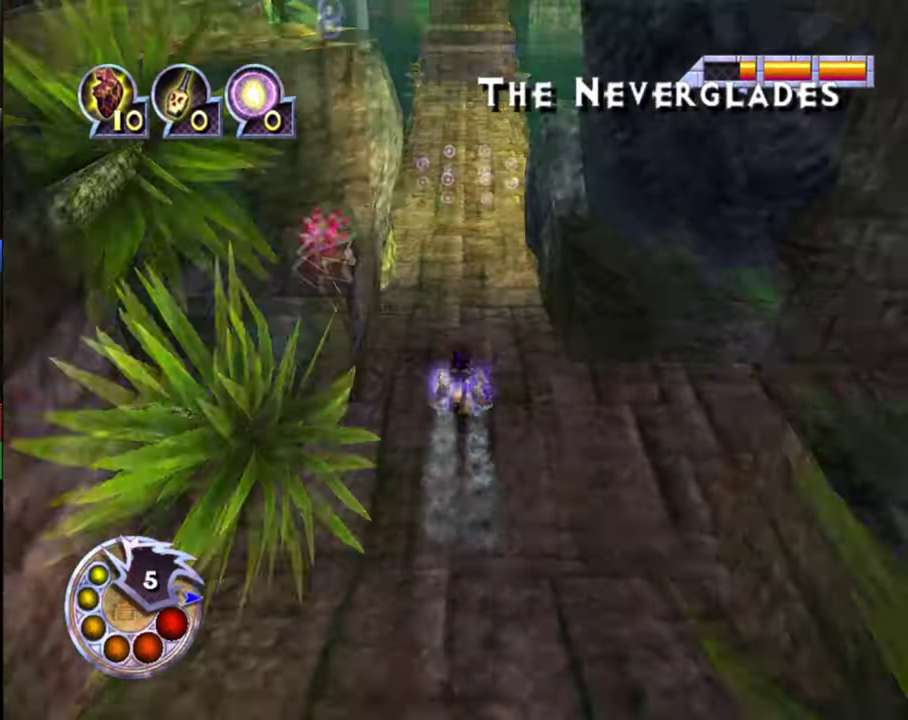
{"dt_ms": 600, "buttons": [], "left_stick": "up", "right_stick": "center", "events": []}
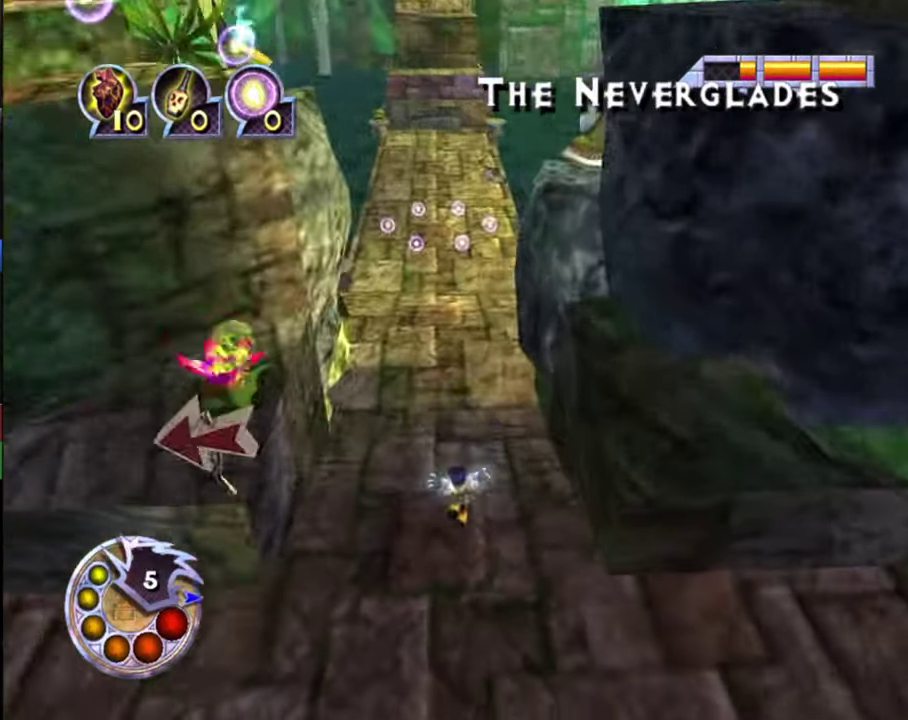
{"dt_ms": 300, "buttons": [], "left_stick": "up", "right_stick": "center", "events": [[33, "R1", "down"], [67, "L1", "down"], [267, "L1", "up"], [267, "R1", "up"]]}
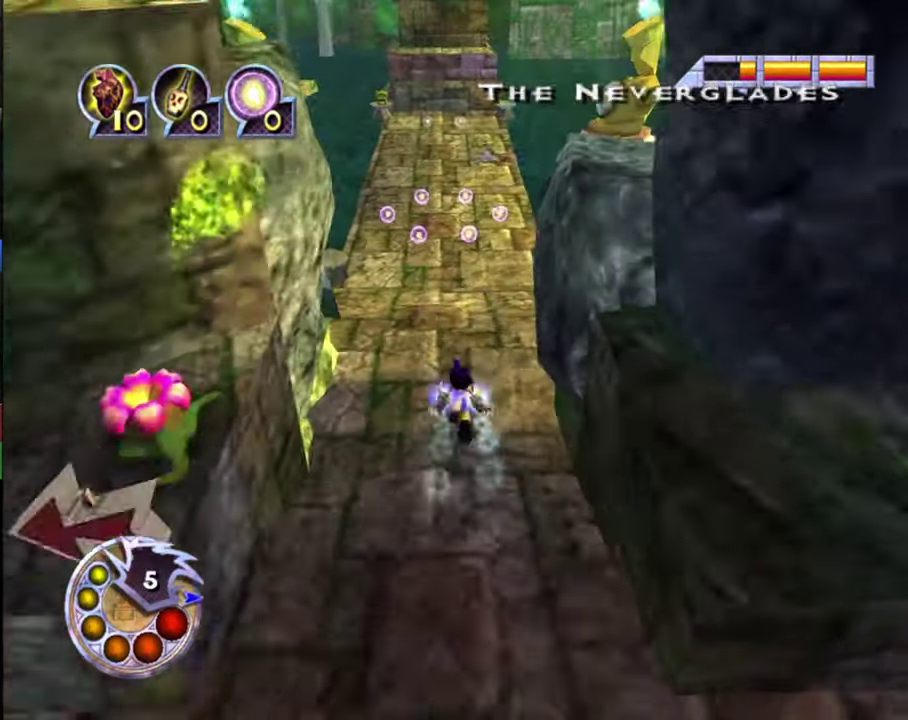
{"dt_ms": 700, "buttons": [], "left_stick": "up", "right_stick": "center", "events": []}